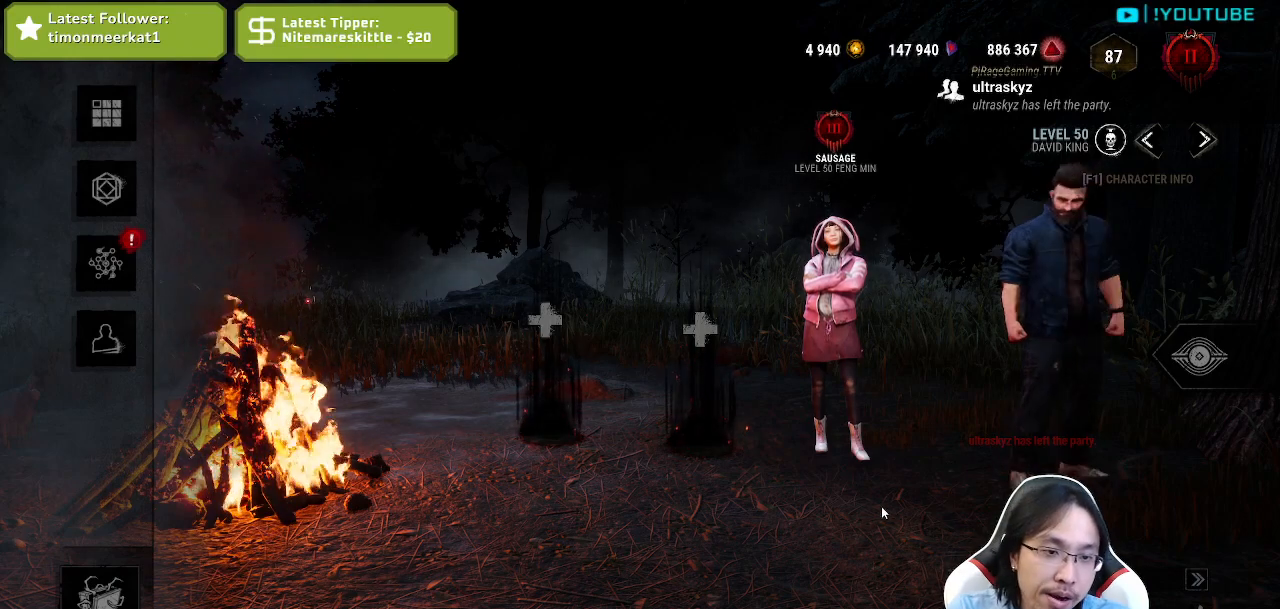
Gameplay with keyboard and mouse; each line is a JSON object with the keys and mouse buttons held at the frame after it. "events" lists presses ("down") and releases ("up") of "a", "ctrl", "d", "e", "q", "s", "shift", "space", "w", "mouse_left", "mouse_wheel", "mouse_right", "mouse_mb4" and "mouse_mb5" between this image and that frame as [ms after this image, input, new state], when the widget could be followed in between. "mouse_left", "mouse_wheel", "mouse_right", "mouse_mb4", "mouse_mb5" = the "left", "wheel", "right", "mb4", "mb5" buttons of the "mouse" list. No other keys are recorded. "wheel" means that the mouse wheel is clicked or scrolled. Mouse movement is not recorded.
{"keys": [], "mouse": [], "events": [[100, "mouse_left", "down"], [234, "mouse_left", "up"]]}
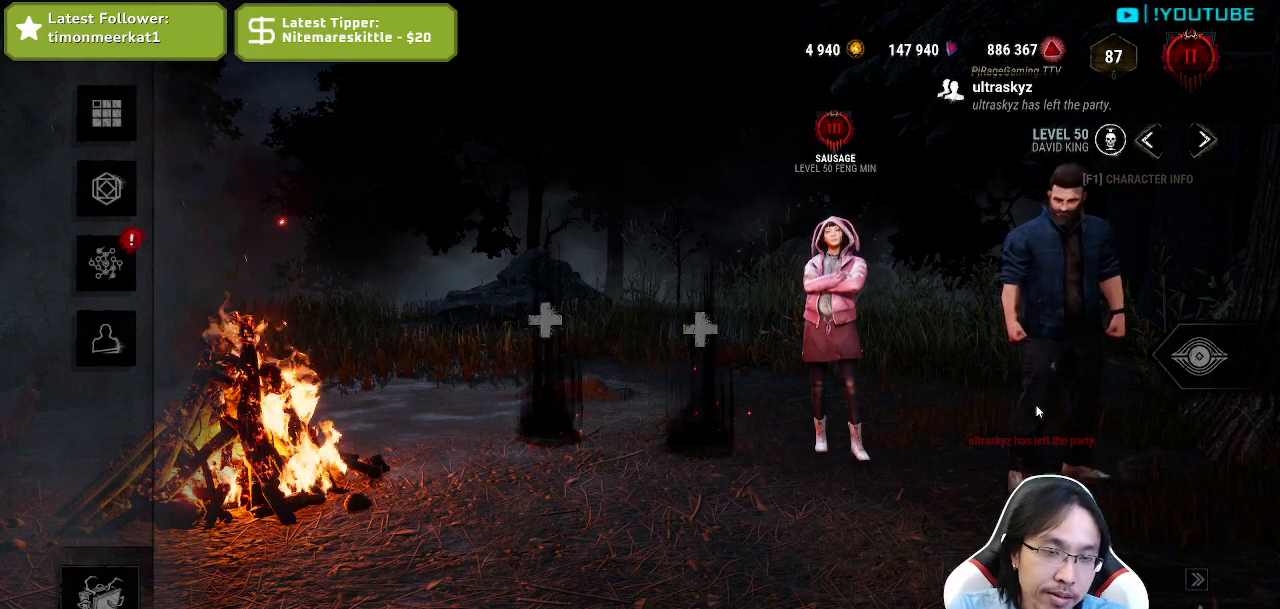
{"keys": [], "mouse": [], "events": [[84, "mouse_left", "down"], [384, "mouse_left", "up"]]}
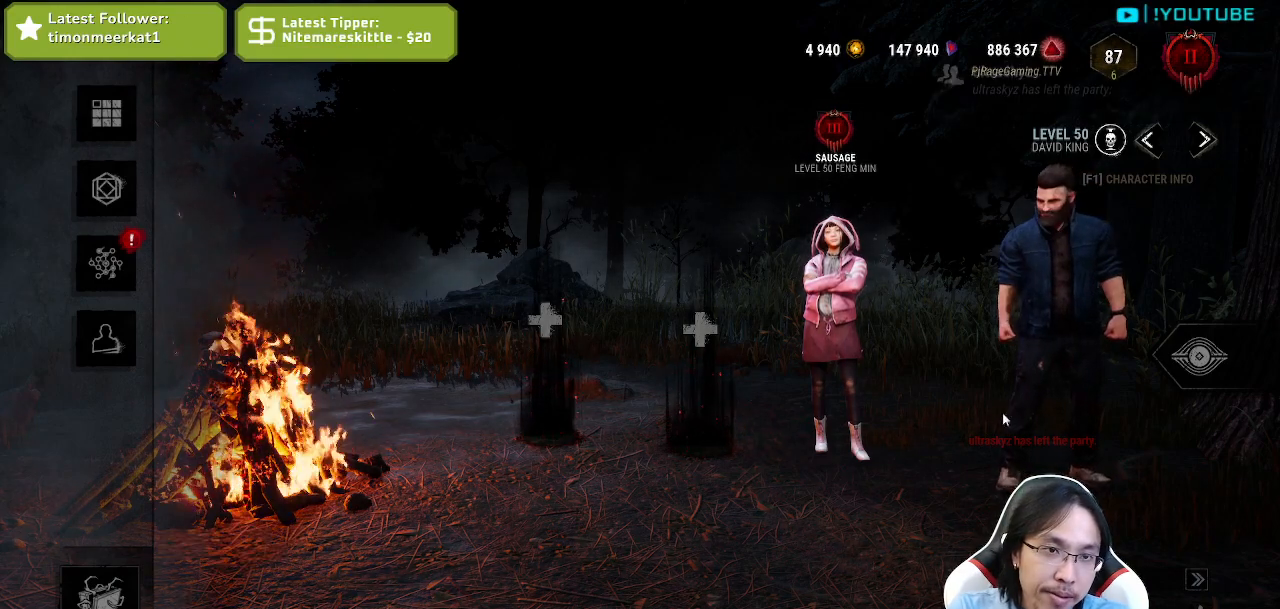
{"keys": [], "mouse": [], "events": []}
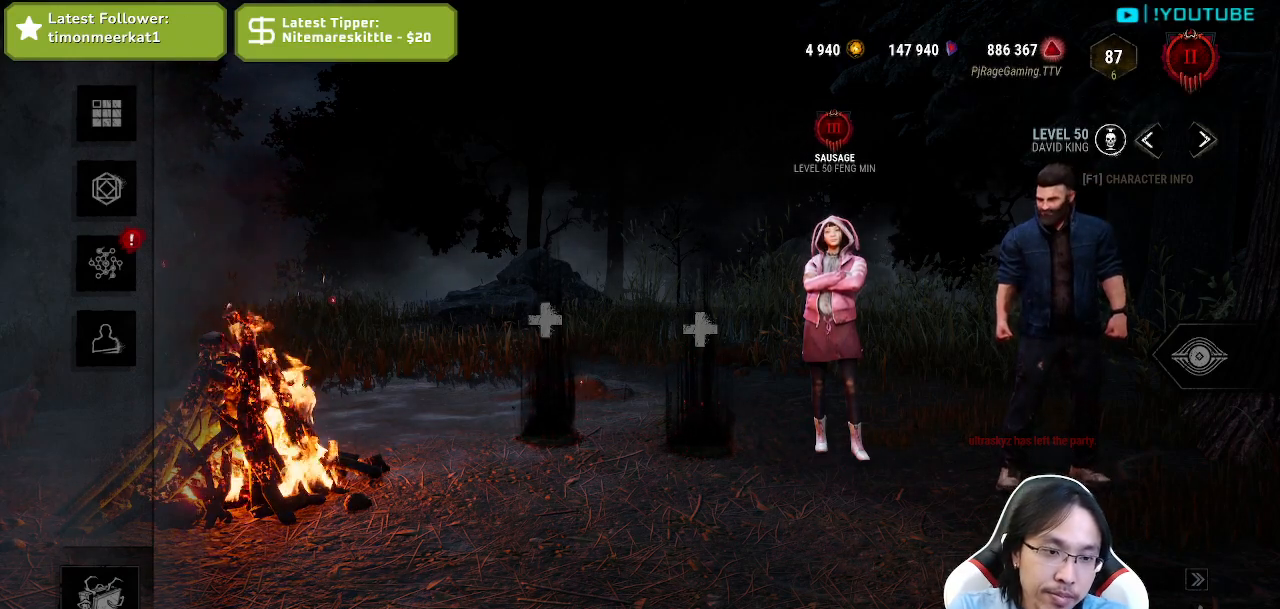
{"keys": [], "mouse": ["left"], "events": [[367, "mouse_left", "down"]]}
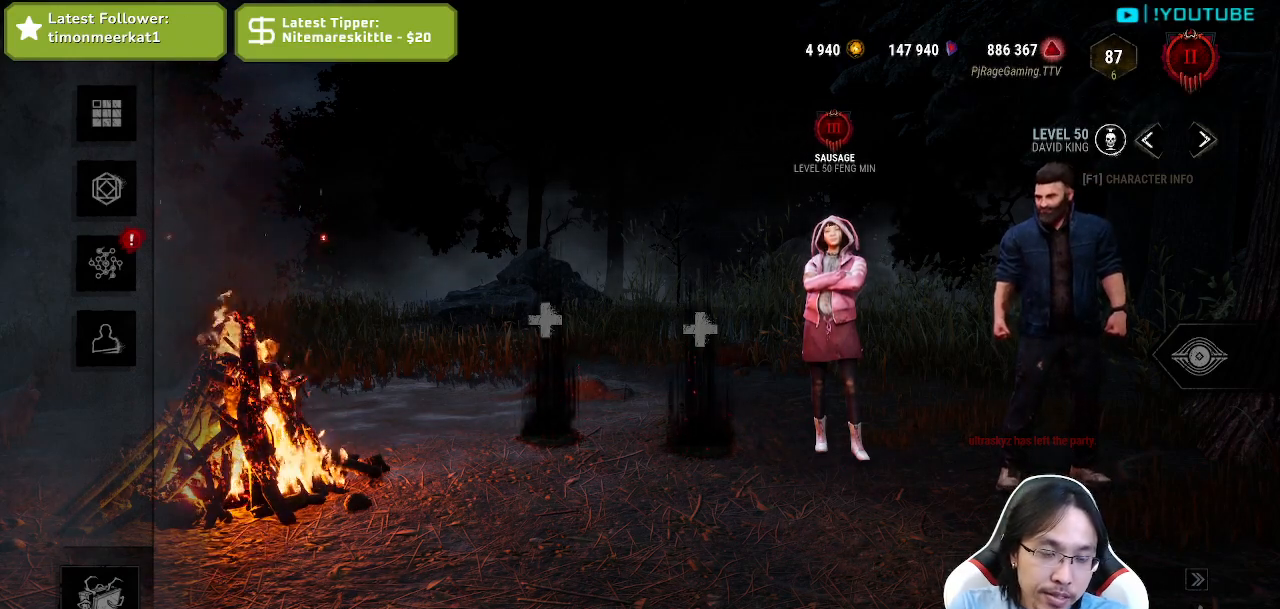
{"keys": [], "mouse": [], "events": [[217, "mouse_left", "up"]]}